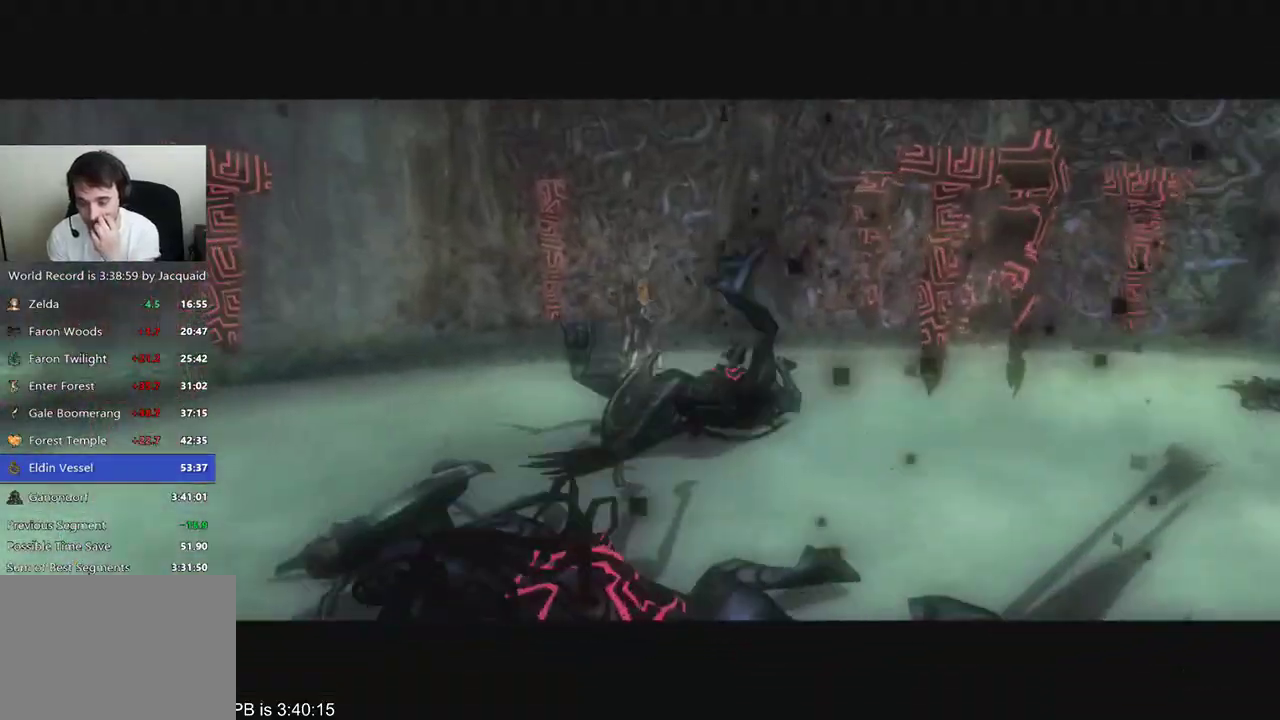
Gameplay with a controller (Xbox layout); each line is a JSON object with the inputs held at the frame after it (dt_ms = milliseconds from this image to that frame). "events" lists button and stick changes between this image and that frame as [ms after this image, input, new state], when the widget could be followed in between. Not read: L3 R3.
{"dt_ms": 500, "buttons": [], "left_stick": "center", "right_stick": "center", "events": []}
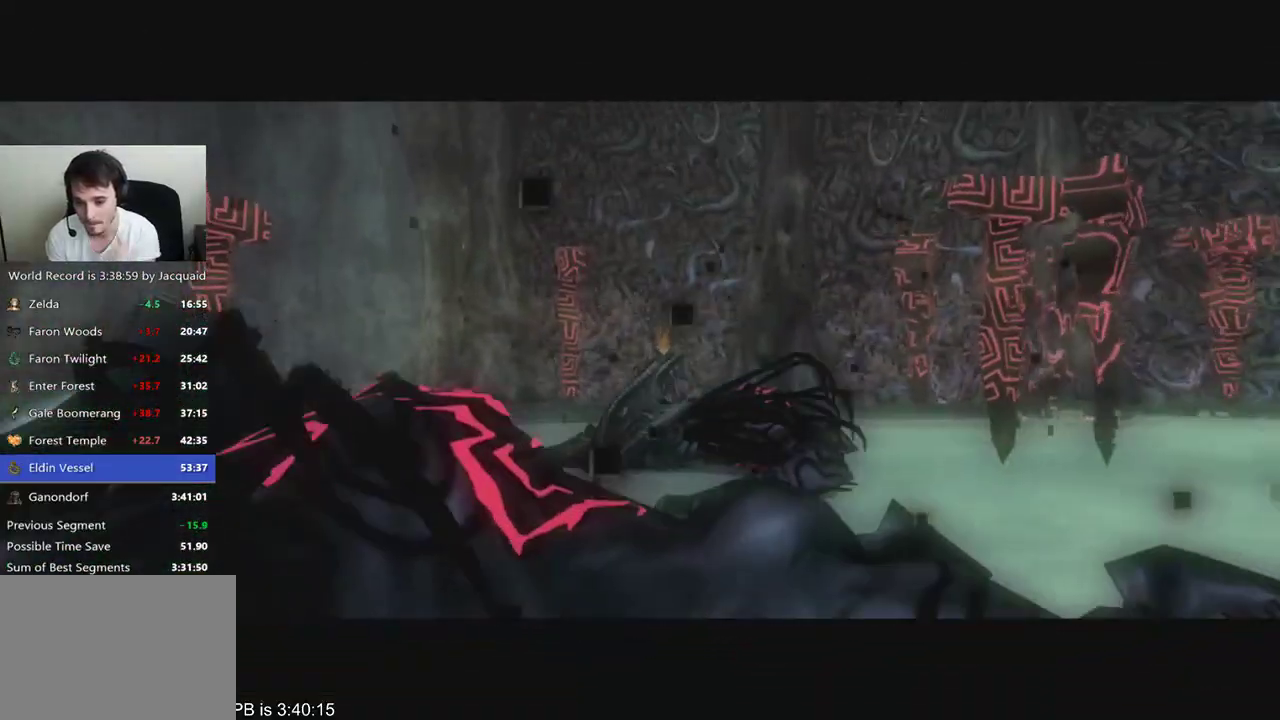
{"dt_ms": 500, "buttons": [], "left_stick": "center", "right_stick": "center", "events": []}
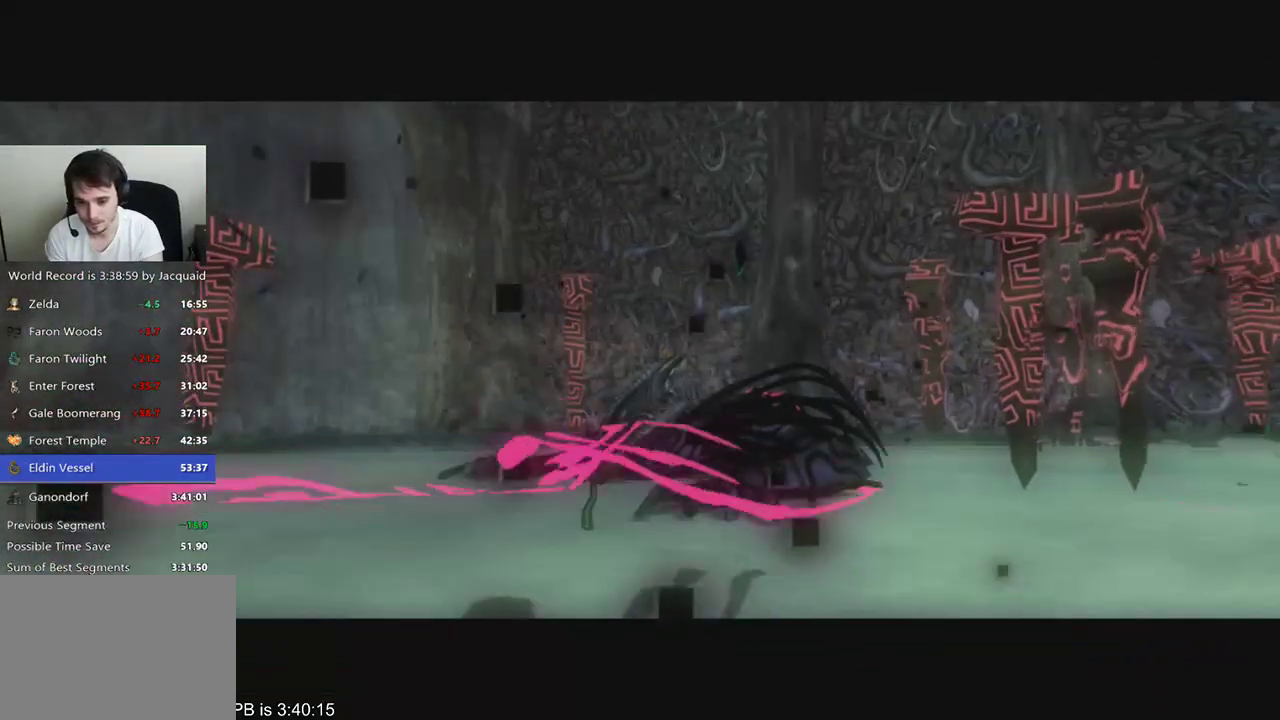
{"dt_ms": 500, "buttons": [], "left_stick": "center", "right_stick": "center", "events": []}
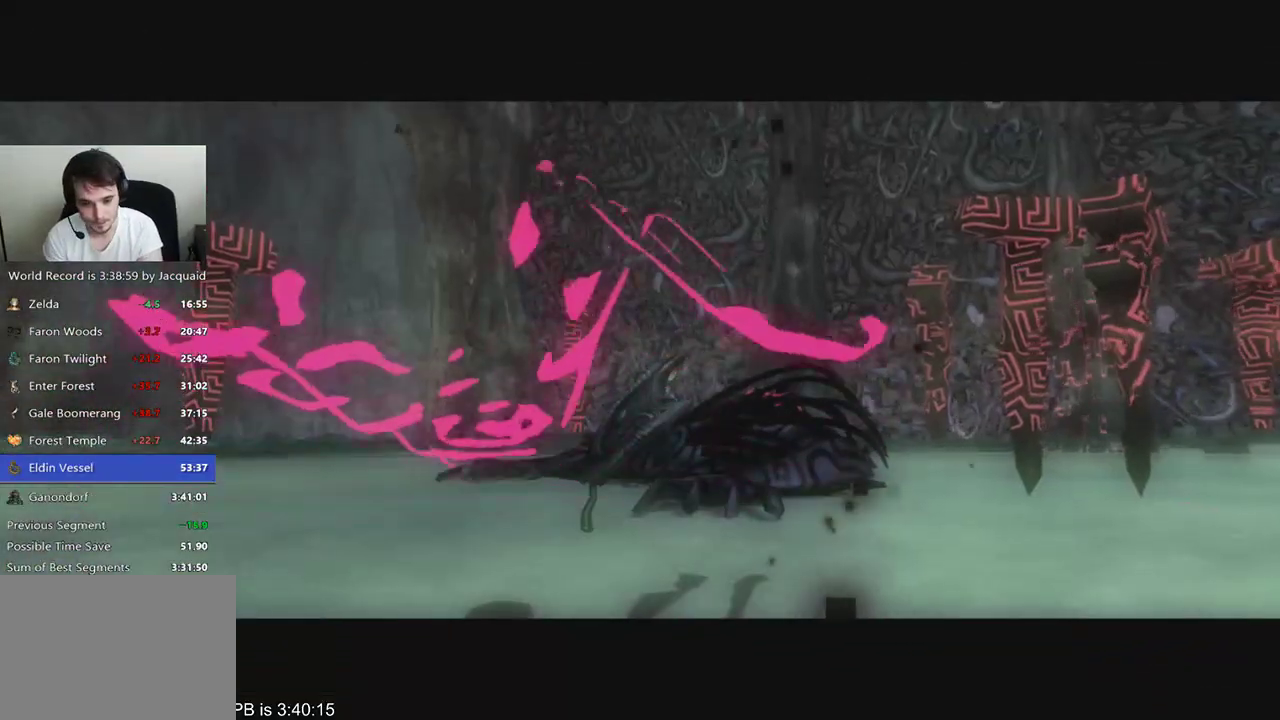
{"dt_ms": 500, "buttons": [], "left_stick": "center", "right_stick": "center", "events": []}
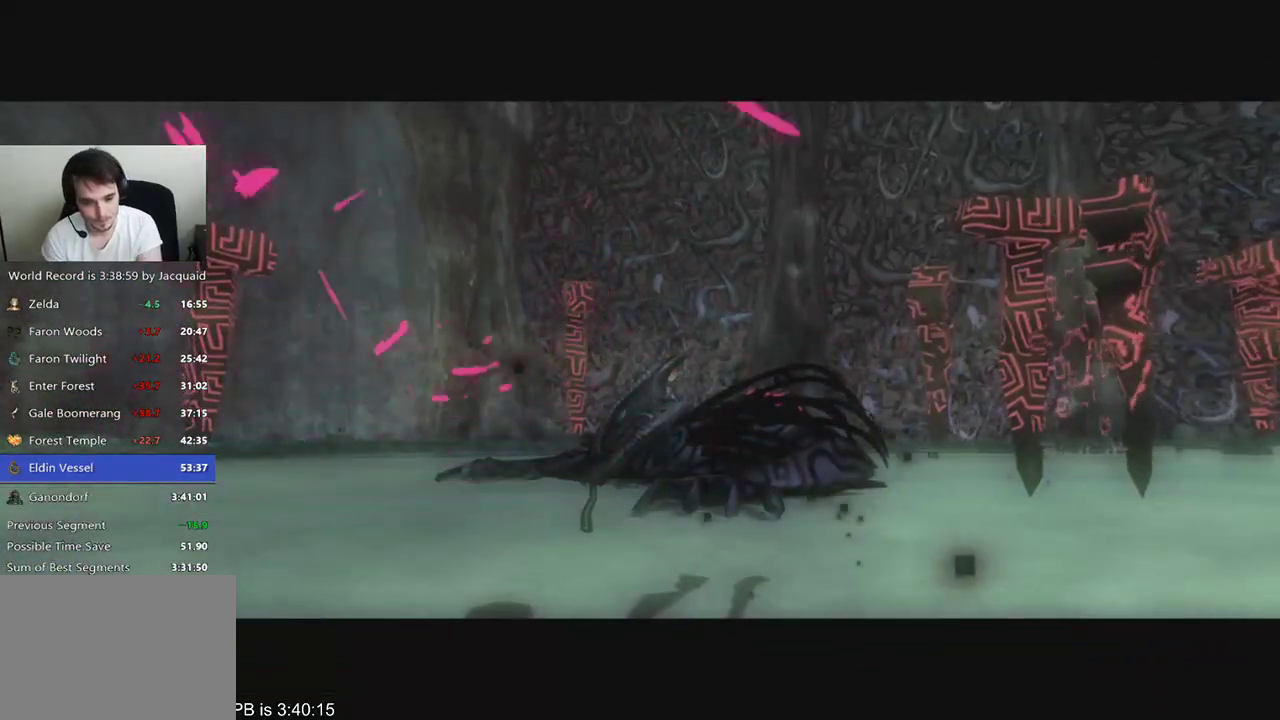
{"dt_ms": 500, "buttons": [], "left_stick": "center", "right_stick": "center", "events": []}
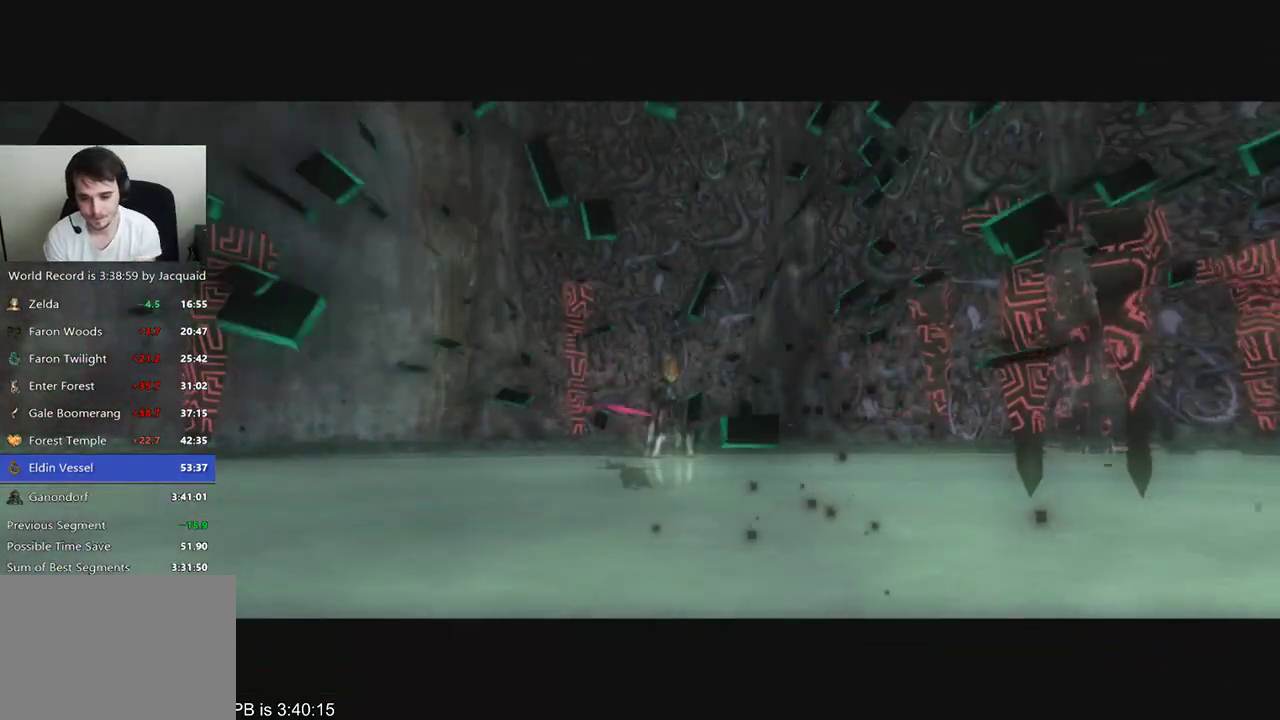
{"dt_ms": 500, "buttons": [], "left_stick": "up-left", "right_stick": "right", "events": [[133, "left_stick", "up"], [267, "left_stick", "up-left"], [300, "right_stick", "right"], [400, "left_stick", "right"], [400, "right_stick", "down-left"], [500, "left_stick", "up-left"], [500, "right_stick", "right"]]}
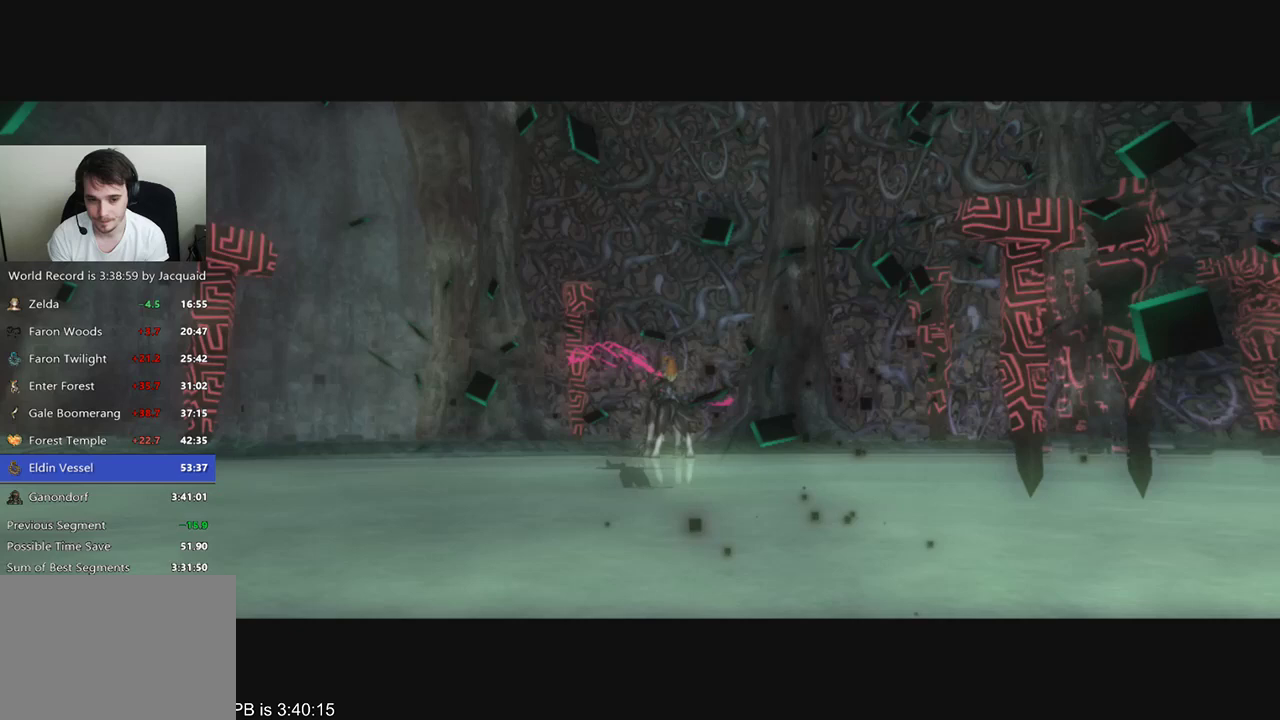
{"dt_ms": 500, "buttons": [], "left_stick": "right", "right_stick": "down-left", "events": [[133, "left_stick", "center"], [133, "right_stick", "down-left"], [200, "left_stick", "up-left"], [200, "right_stick", "right"], [267, "left_stick", "right"], [267, "right_stick", "center"], [333, "right_stick", "down-left"], [400, "left_stick", "center"], [400, "right_stick", "right"], [467, "left_stick", "right"], [500, "right_stick", "down-left"]]}
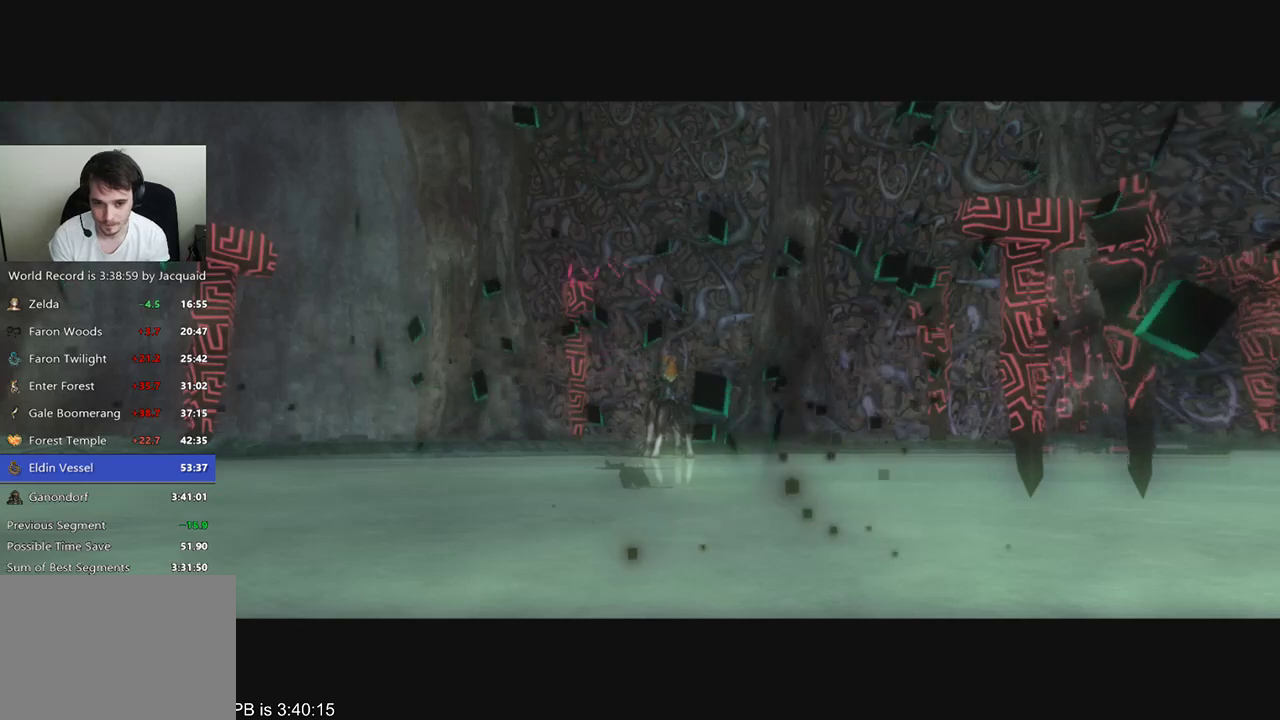
{"dt_ms": 500, "buttons": [], "left_stick": "center", "right_stick": "right", "events": [[33, "left_stick", "left"], [33, "right_stick", "right"], [133, "left_stick", "right"], [133, "right_stick", "left"], [233, "left_stick", "left"], [267, "right_stick", "right"], [333, "left_stick", "right"], [367, "right_stick", "left"], [400, "left_stick", "left"], [433, "right_stick", "right"], [500, "left_stick", "center"]]}
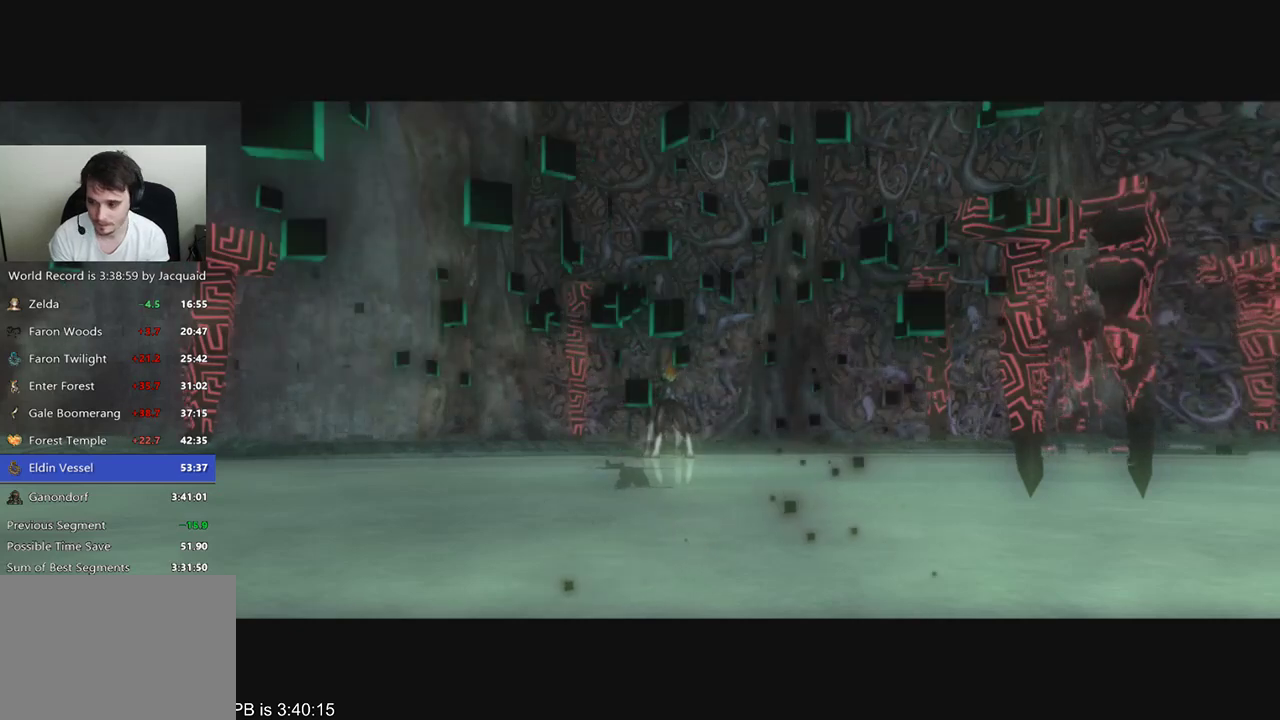
{"dt_ms": 1000, "buttons": [], "left_stick": "up", "right_stick": "down-left", "events": [[33, "left_stick", "left"], [167, "right_stick", "left"], [200, "left_stick", "right"], [267, "right_stick", "right"], [300, "left_stick", "left"], [400, "left_stick", "center"], [400, "right_stick", "left"], [467, "right_stick", "center"], [833, "left_stick", "left"], [833, "right_stick", "right"], [967, "left_stick", "up"], [967, "right_stick", "down-left"]]}
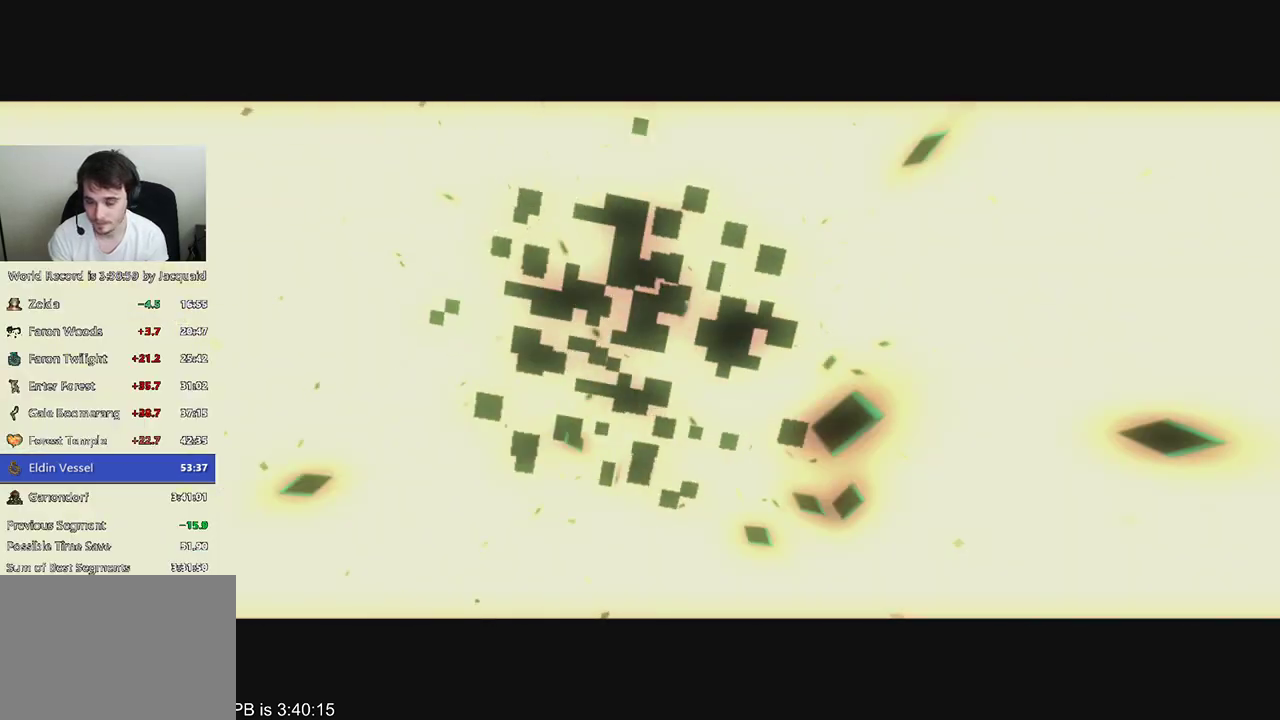
{"dt_ms": 500, "buttons": [], "left_stick": "left", "right_stick": "right", "events": [[67, "left_stick", "right"], [67, "right_stick", "left"], [167, "left_stick", "down"], [200, "right_stick", "right"], [267, "left_stick", "left"], [300, "right_stick", "down"], [367, "left_stick", "up-right"], [400, "right_stick", "left"], [467, "left_stick", "left"], [500, "right_stick", "right"]]}
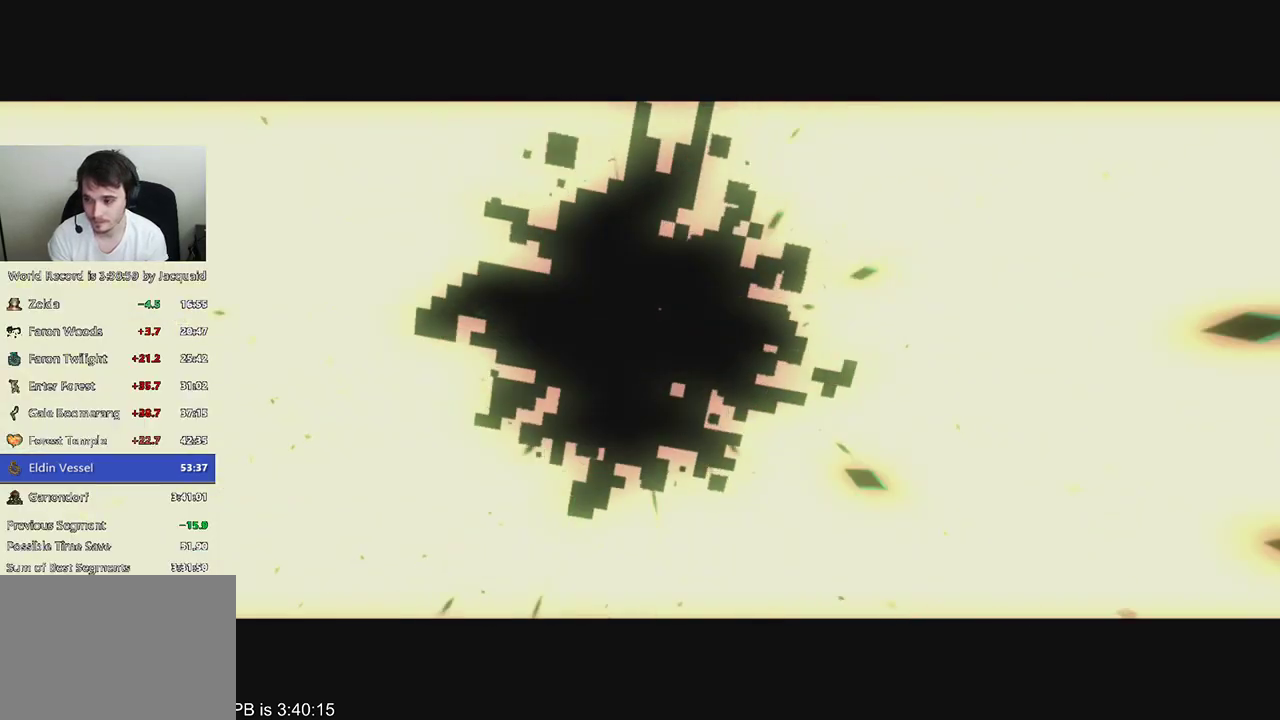
{"dt_ms": 500, "buttons": [], "left_stick": "center", "right_stick": "right", "events": [[100, "right_stick", "left"], [167, "right_stick", "right"], [267, "left_stick", "right"], [267, "right_stick", "down-left"], [367, "left_stick", "left"], [367, "right_stick", "center"], [433, "left_stick", "center"], [433, "right_stick", "right"]]}
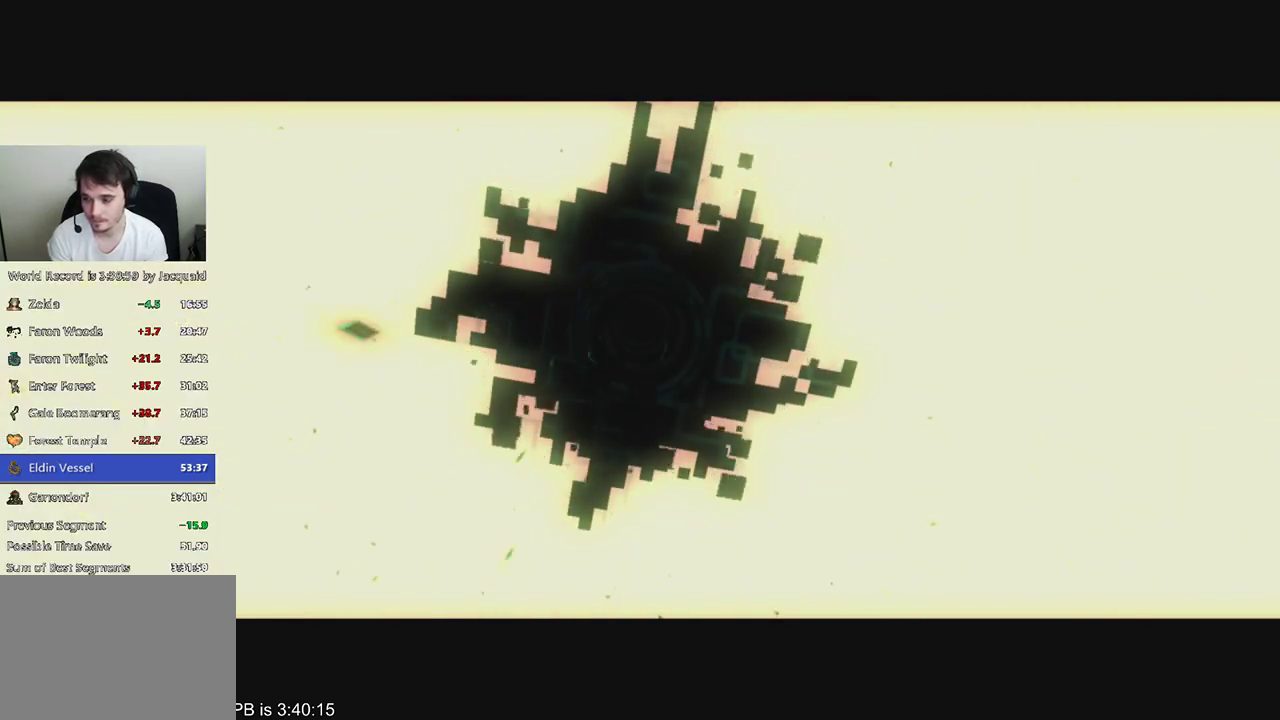
{"dt_ms": 500, "buttons": [], "left_stick": "center", "right_stick": "center", "events": [[33, "right_stick", "center"]]}
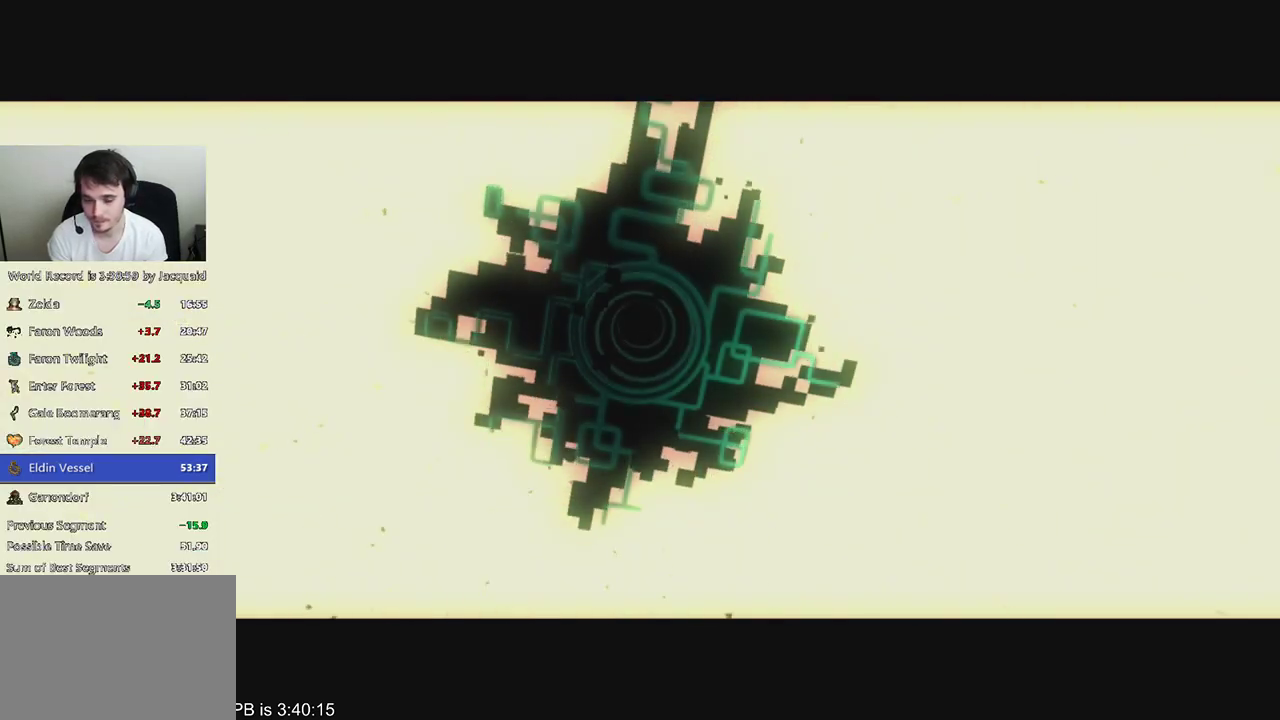
{"dt_ms": 500, "buttons": [], "left_stick": "center", "right_stick": "center", "events": []}
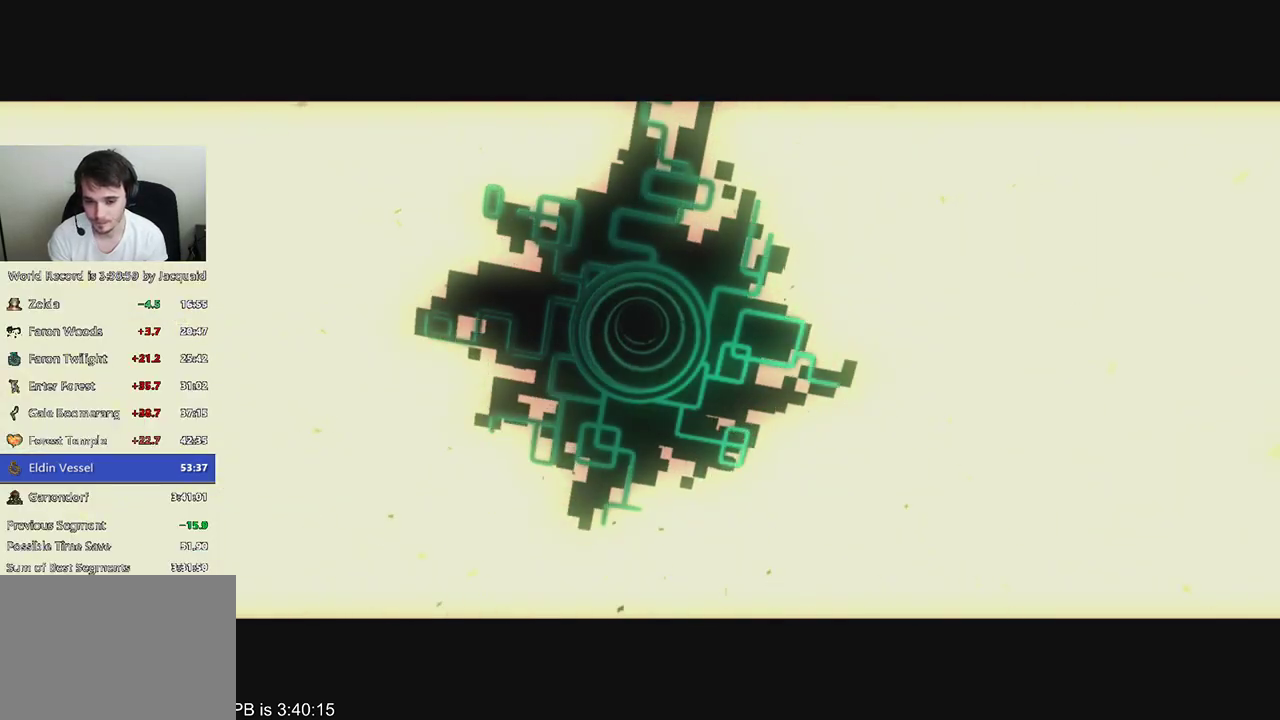
{"dt_ms": 500, "buttons": ["A"], "left_stick": "center", "right_stick": "center", "events": [[300, "A", "down"]]}
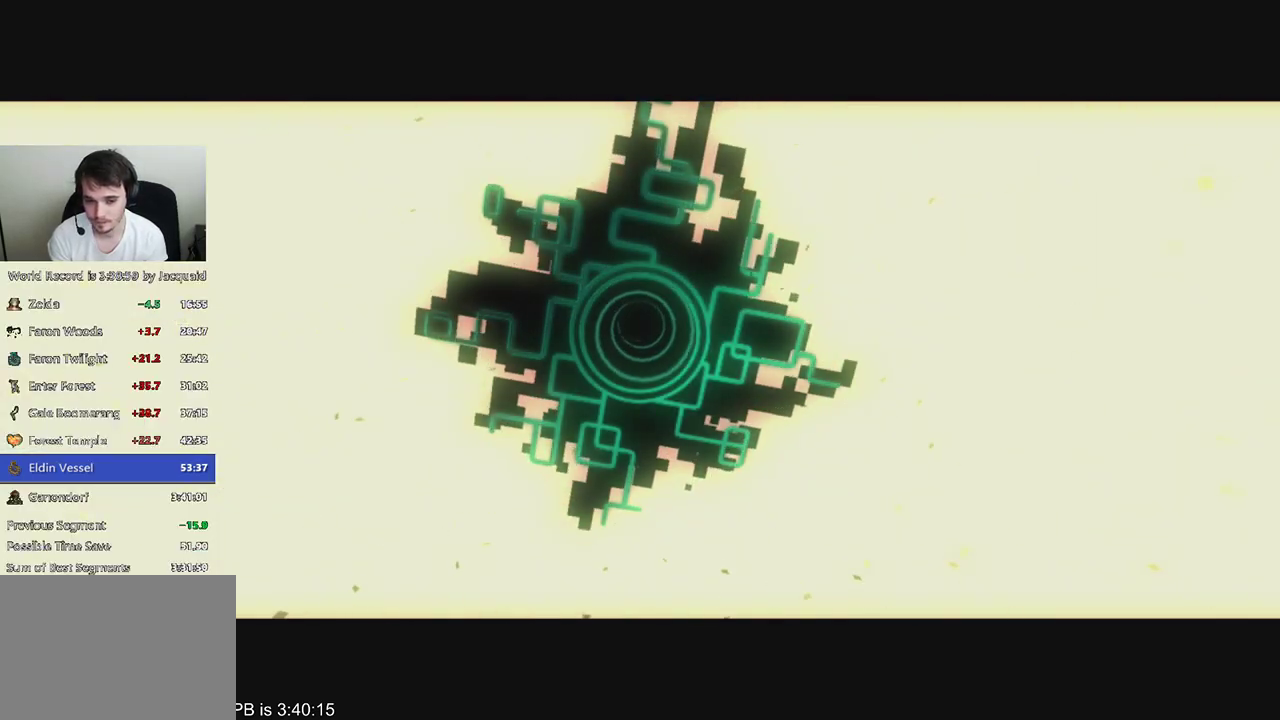
{"dt_ms": 500, "buttons": ["A", "Y"], "left_stick": "center", "right_stick": "center", "events": [[100, "Y", "down"]]}
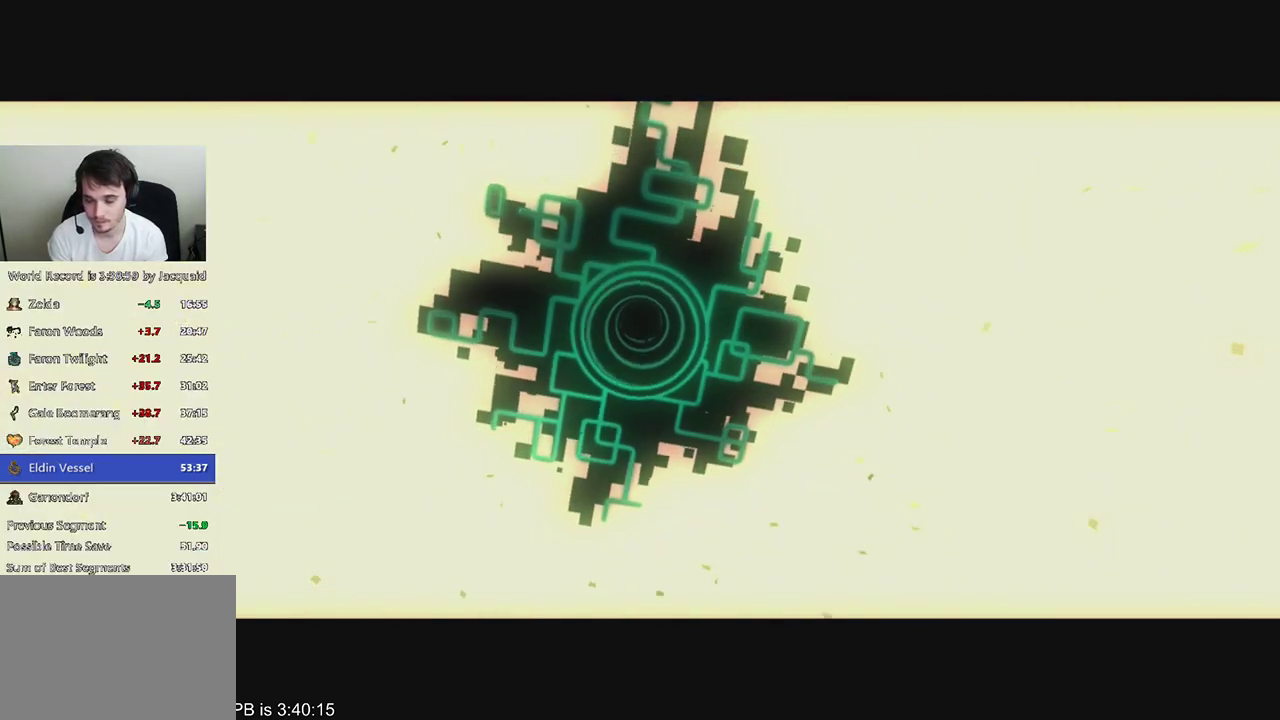
{"dt_ms": 500, "buttons": ["A", "Y"], "left_stick": "center", "right_stick": "center", "events": []}
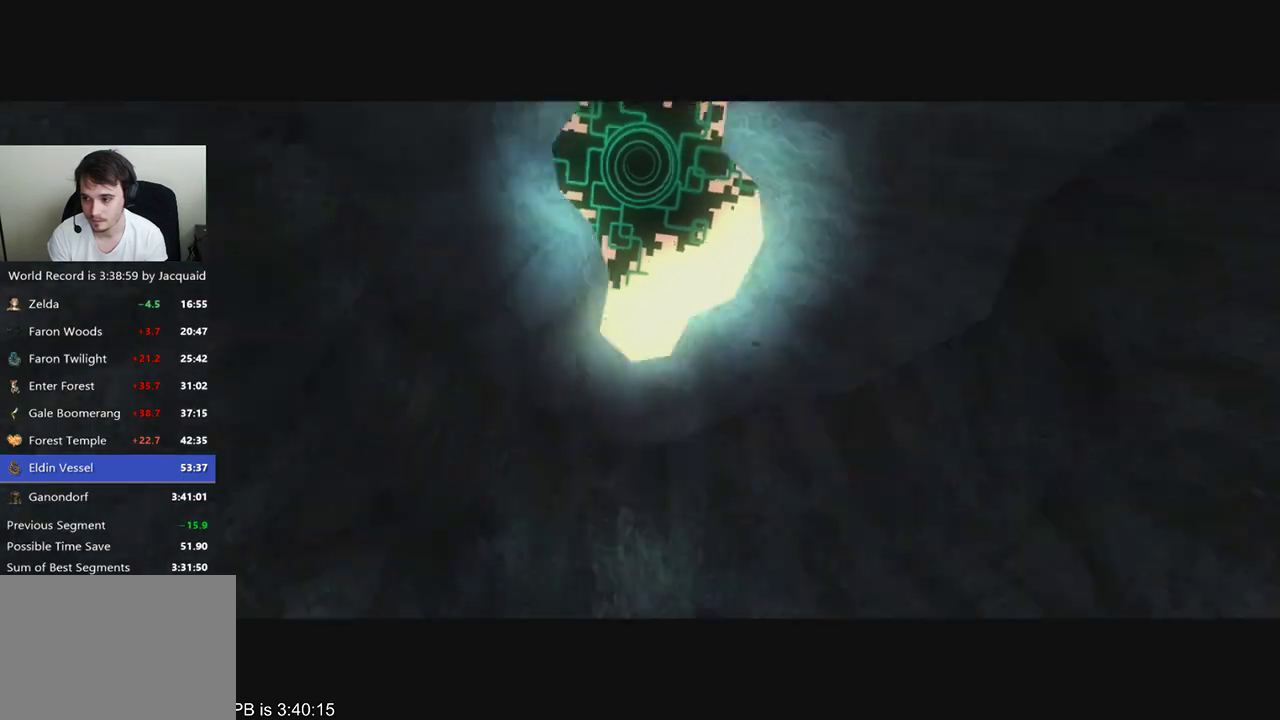
{"dt_ms": 500, "buttons": [], "left_stick": "center", "right_stick": "center", "events": [[33, "A", "up"], [33, "Y", "up"]]}
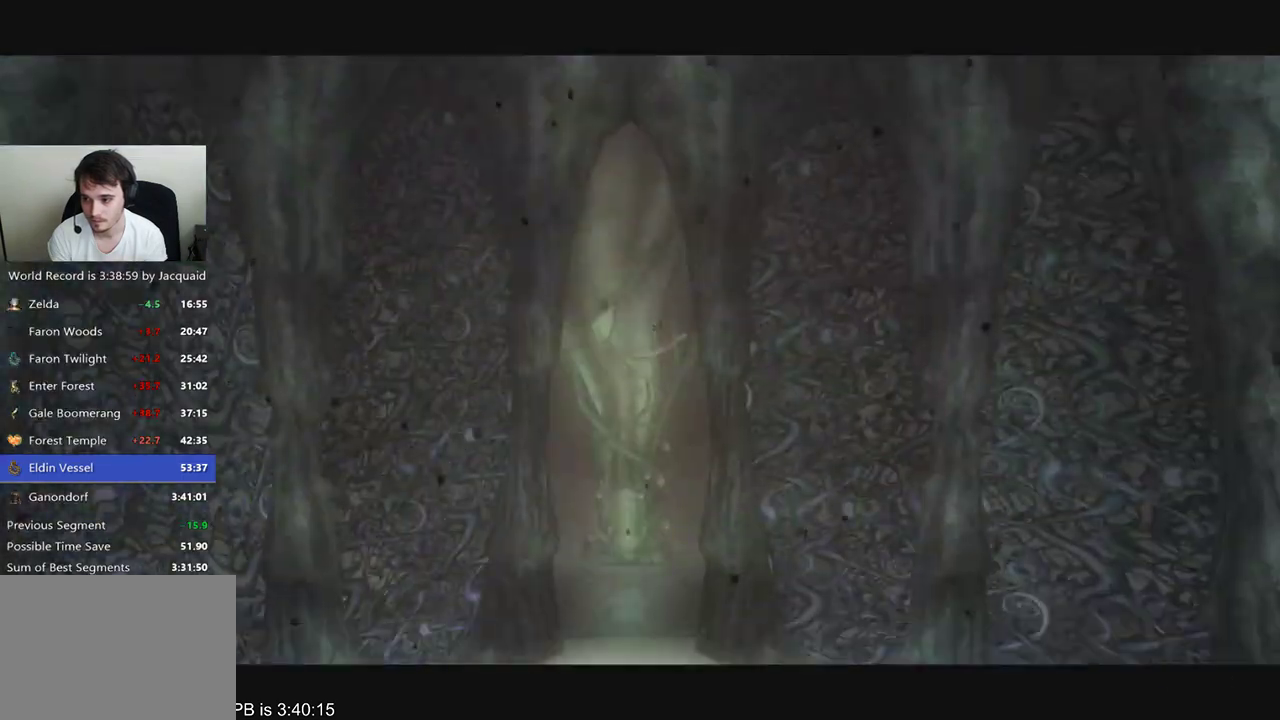
{"dt_ms": 500, "buttons": [], "left_stick": "center", "right_stick": "center", "events": []}
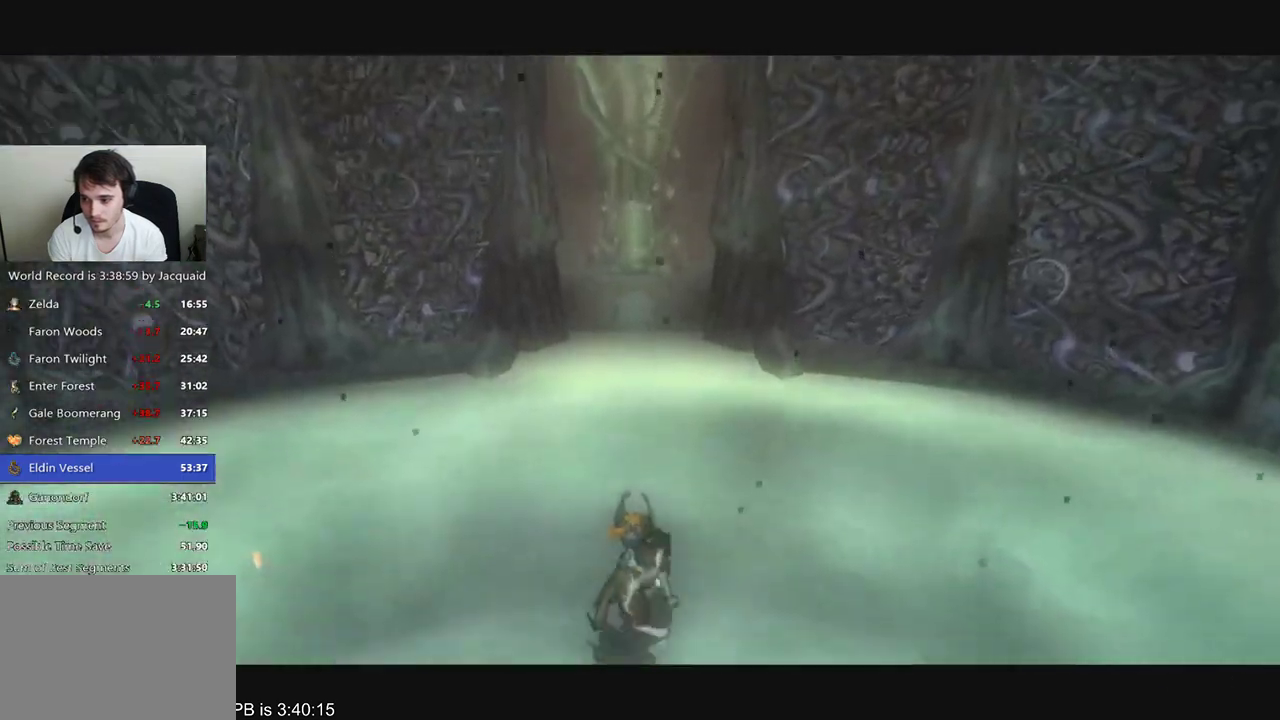
{"dt_ms": 1000, "buttons": ["R2"], "left_stick": "center", "right_stick": "center"}